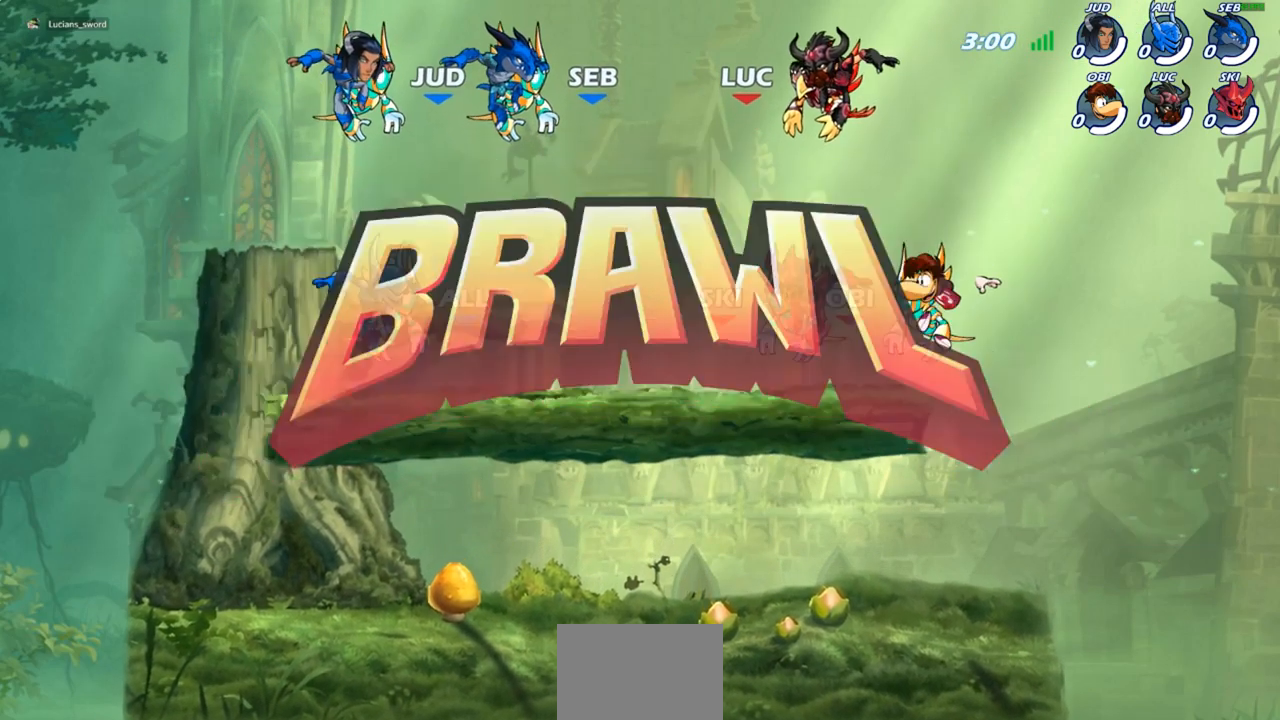
Gameplay with a controller (PlayStation layout); each line is a JSON object with the inputs held at the frame after it. "events" lists button and stick changes between this image and that frame as [ms after this image, input, new state], when the widget could be followed in between.
{"buttons": ["SELECT"], "left_stick": "center", "right_stick": "center", "events": [[50, "SELECT", "down"]]}
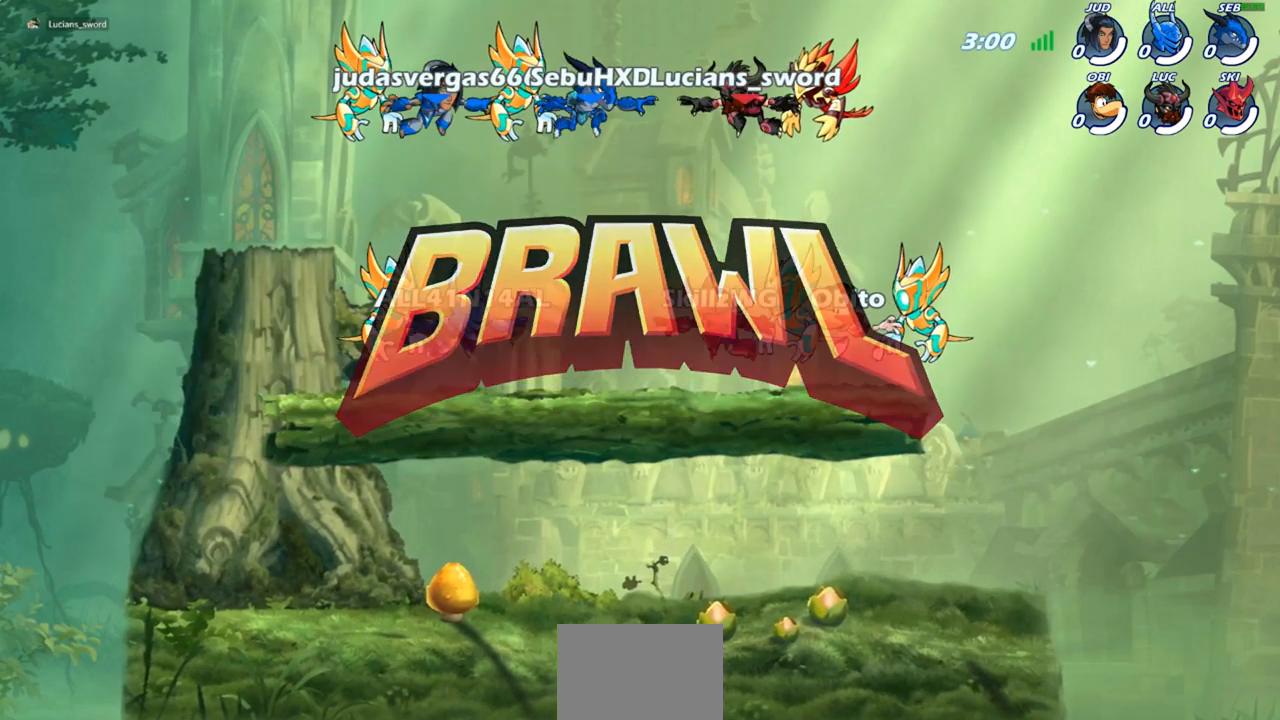
{"buttons": ["SELECT"], "left_stick": "center", "right_stick": "center", "events": []}
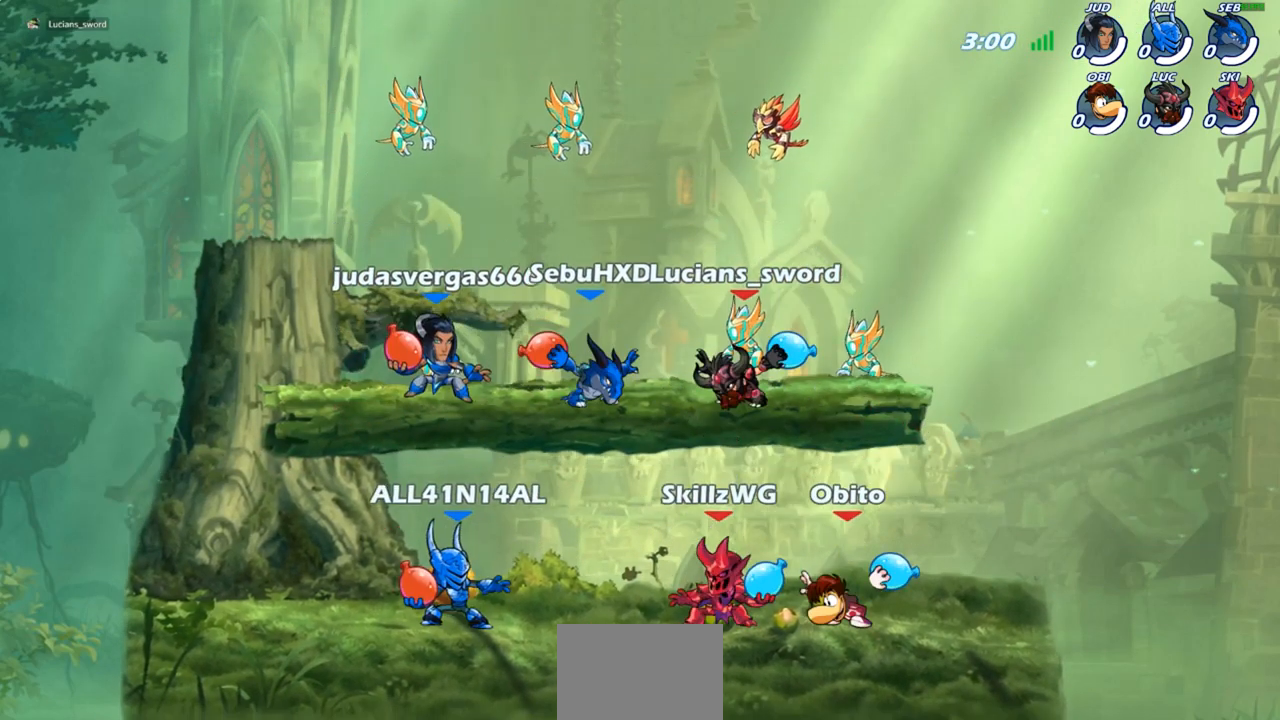
{"buttons": [], "left_stick": "center", "right_stick": "center", "events": [[17, "right_stick", "down-left"], [150, "right_stick", "center"], [367, "SELECT", "up"]]}
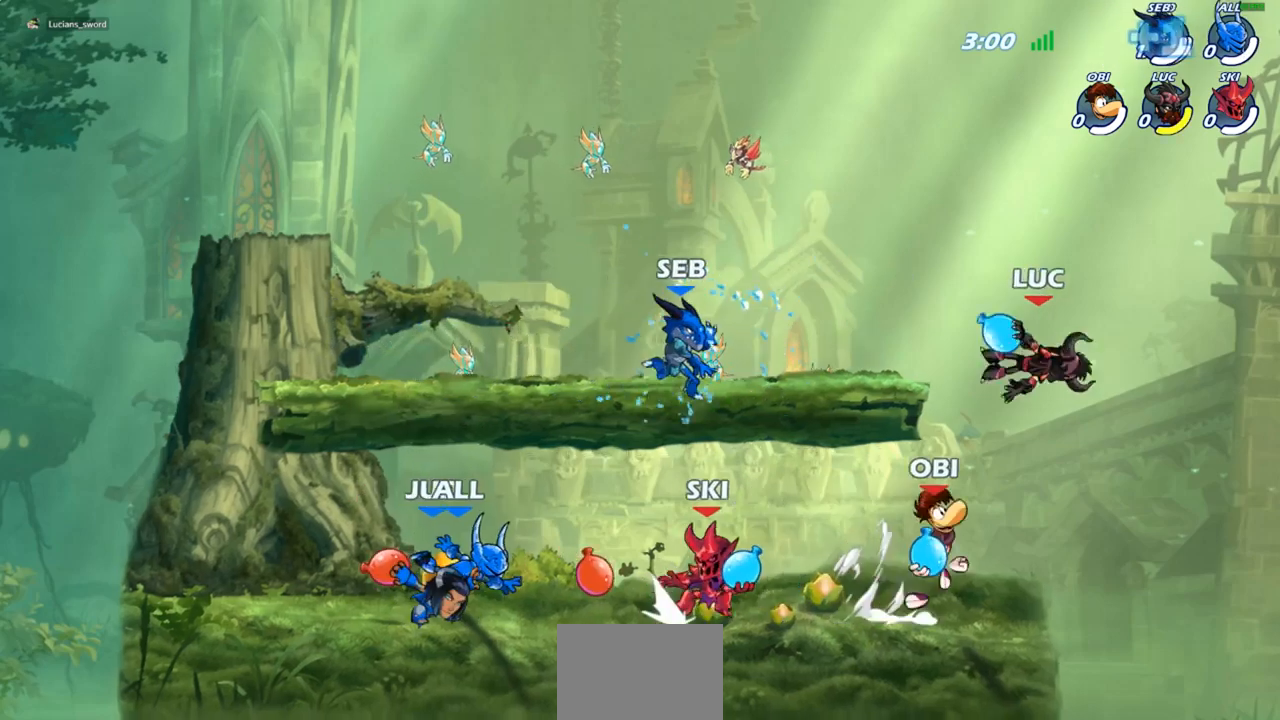
{"buttons": ["CROSS"], "left_stick": "up-left", "right_stick": "center", "events": [[183, "left_stick", "up"], [217, "CROSS", "down"], [233, "left_stick", "up-left"], [350, "CROSS", "up"], [433, "CROSS", "down"]]}
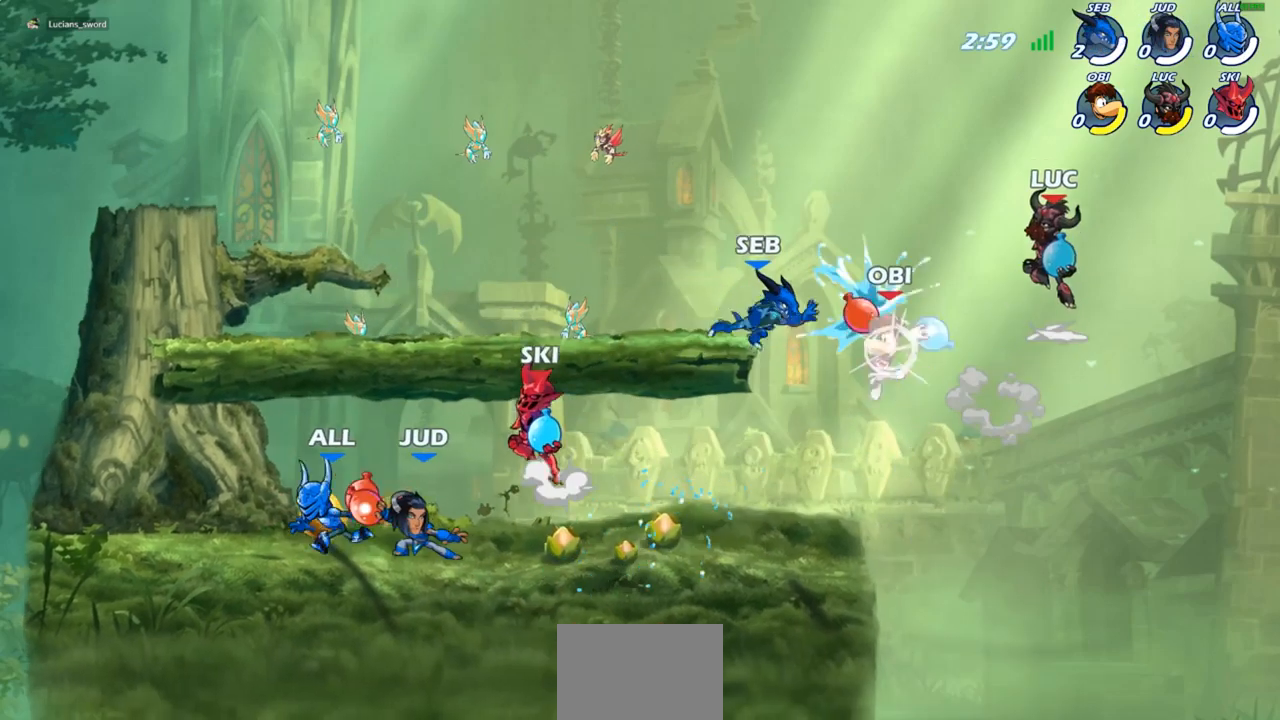
{"buttons": [], "left_stick": "center", "right_stick": "center", "events": [[33, "CROSS", "up"], [50, "left_stick", "left"], [233, "left_stick", "down-left"], [300, "R1", "down"], [400, "R1", "up"], [450, "left_stick", "center"]]}
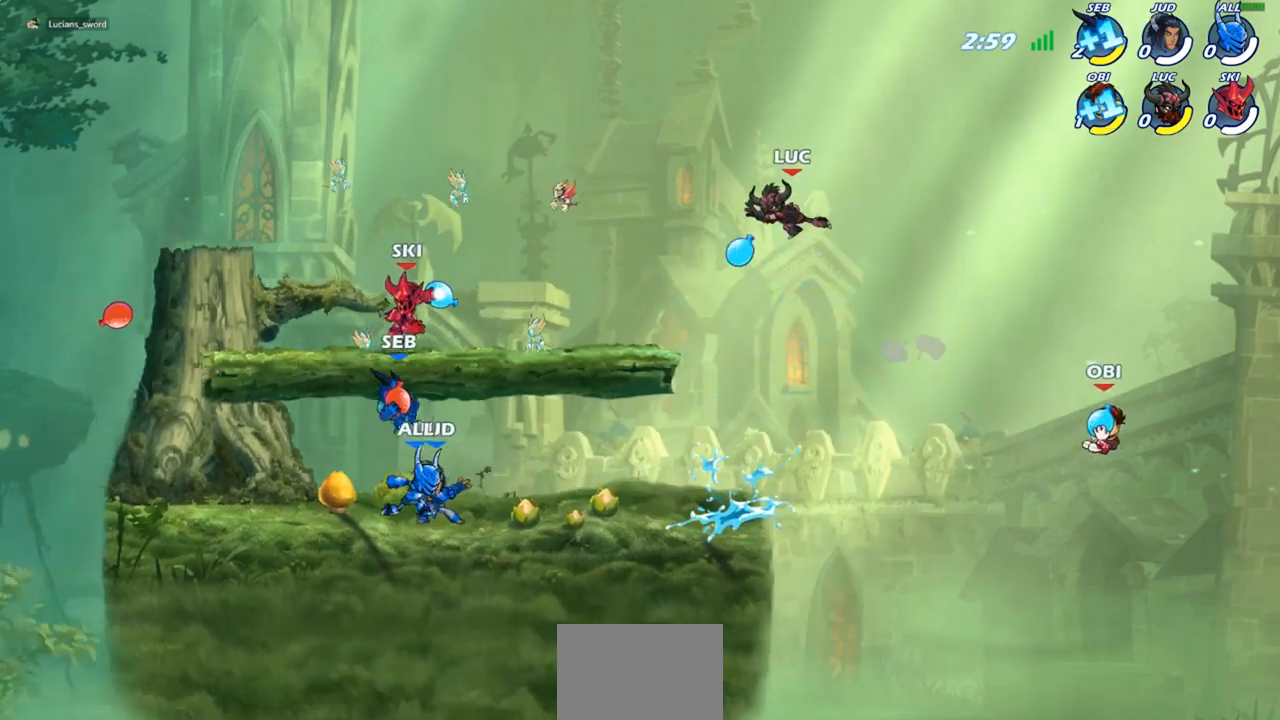
{"buttons": [], "left_stick": "left", "right_stick": "center", "events": [[267, "left_stick", "left"]]}
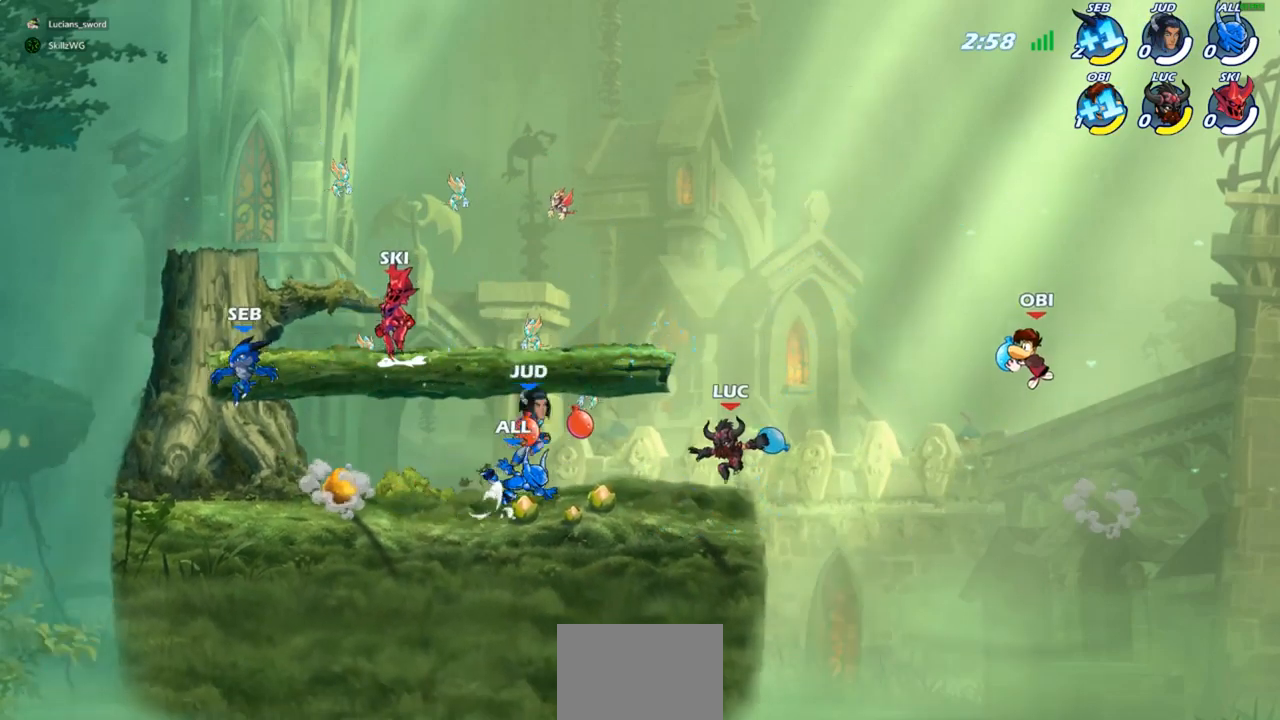
{"buttons": [], "left_stick": "left", "right_stick": "center", "events": [[83, "left_stick", "up-right"], [100, "CROSS", "down"], [200, "CROSS", "up"], [250, "left_stick", "up-left"], [333, "CROSS", "down"], [333, "left_stick", "left"], [433, "CROSS", "up"]]}
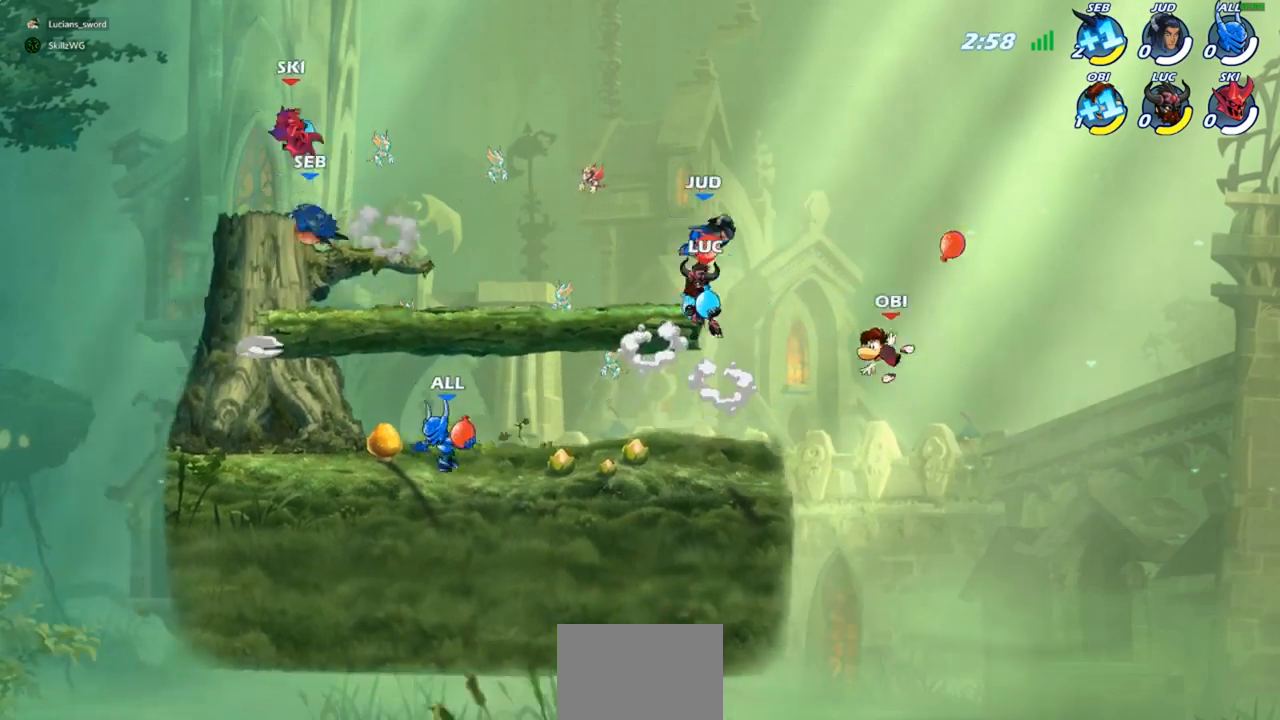
{"buttons": [], "left_stick": "left", "right_stick": "center", "events": [[17, "R1", "down"], [50, "left_stick", "down-left"], [117, "R1", "up"], [183, "left_stick", "center"], [433, "left_stick", "left"]]}
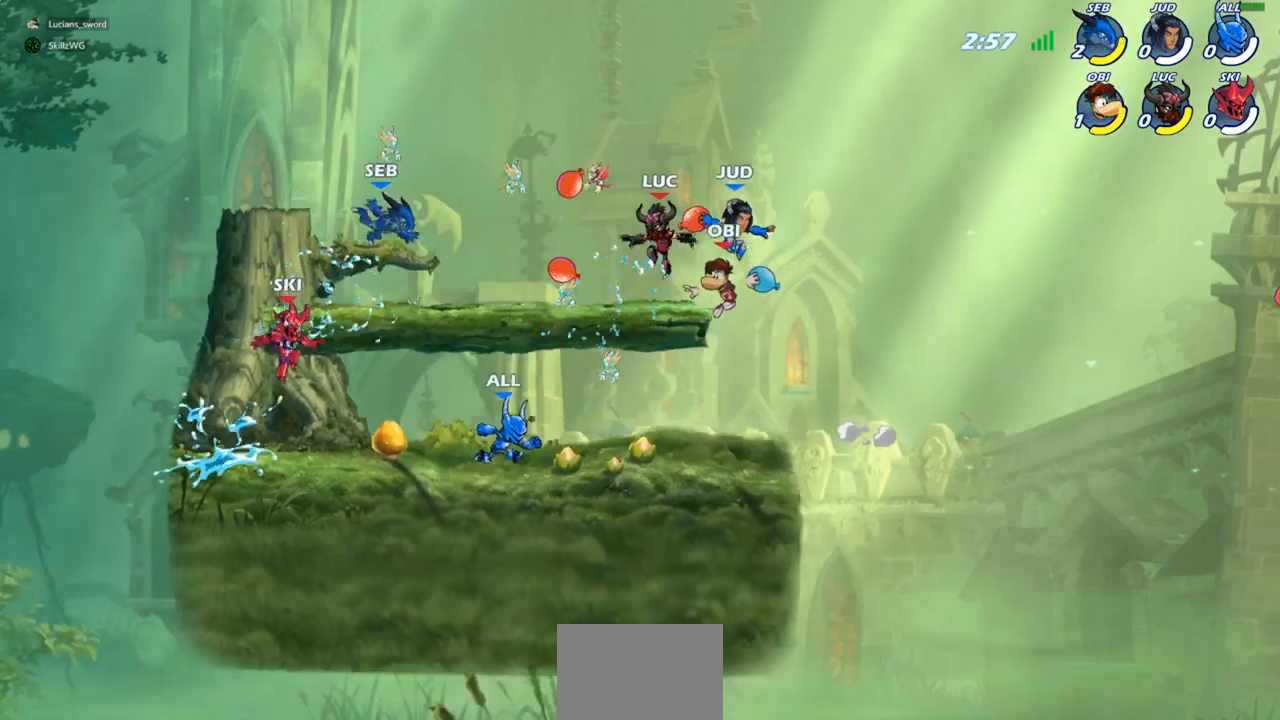
{"buttons": [], "left_stick": "up-left", "right_stick": "center", "events": [[33, "CROSS", "down"], [83, "left_stick", "up-left"], [167, "CROSS", "up"], [283, "CROSS", "down"], [333, "CROSS", "up"]]}
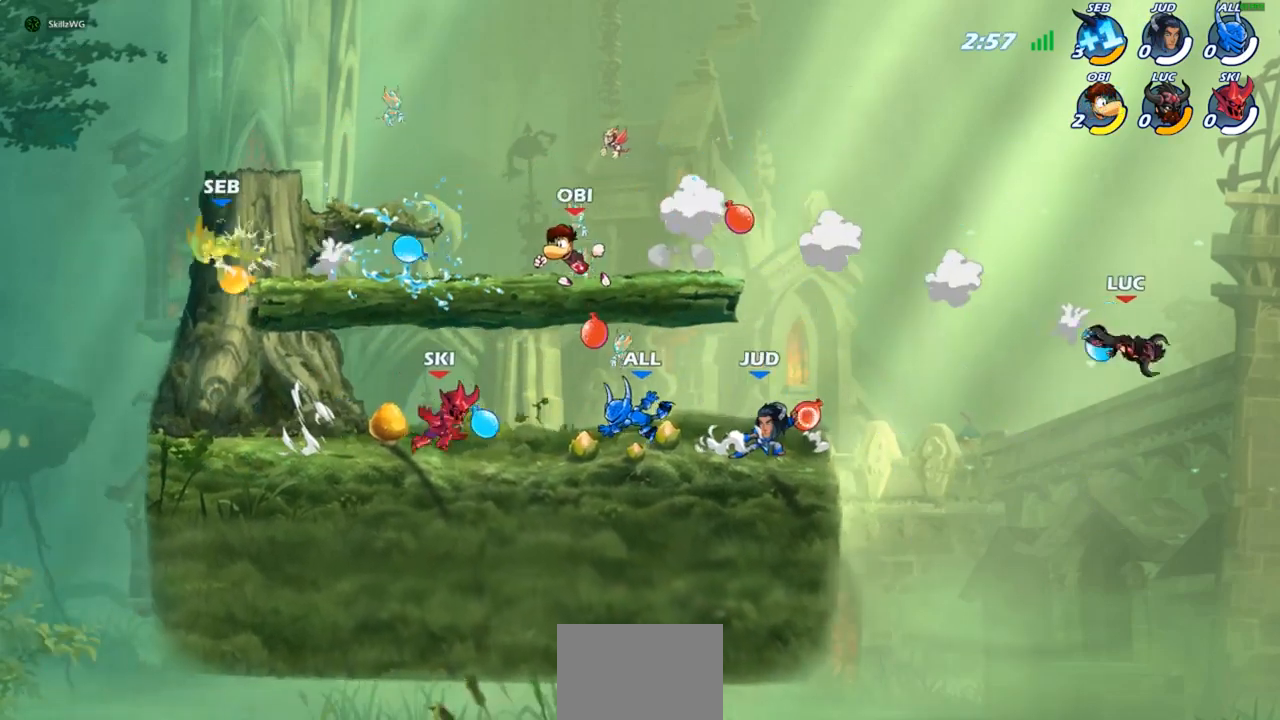
{"buttons": [], "left_stick": "left", "right_stick": "center", "events": [[17, "R2", "down"], [167, "R2", "up"], [350, "left_stick", "left"]]}
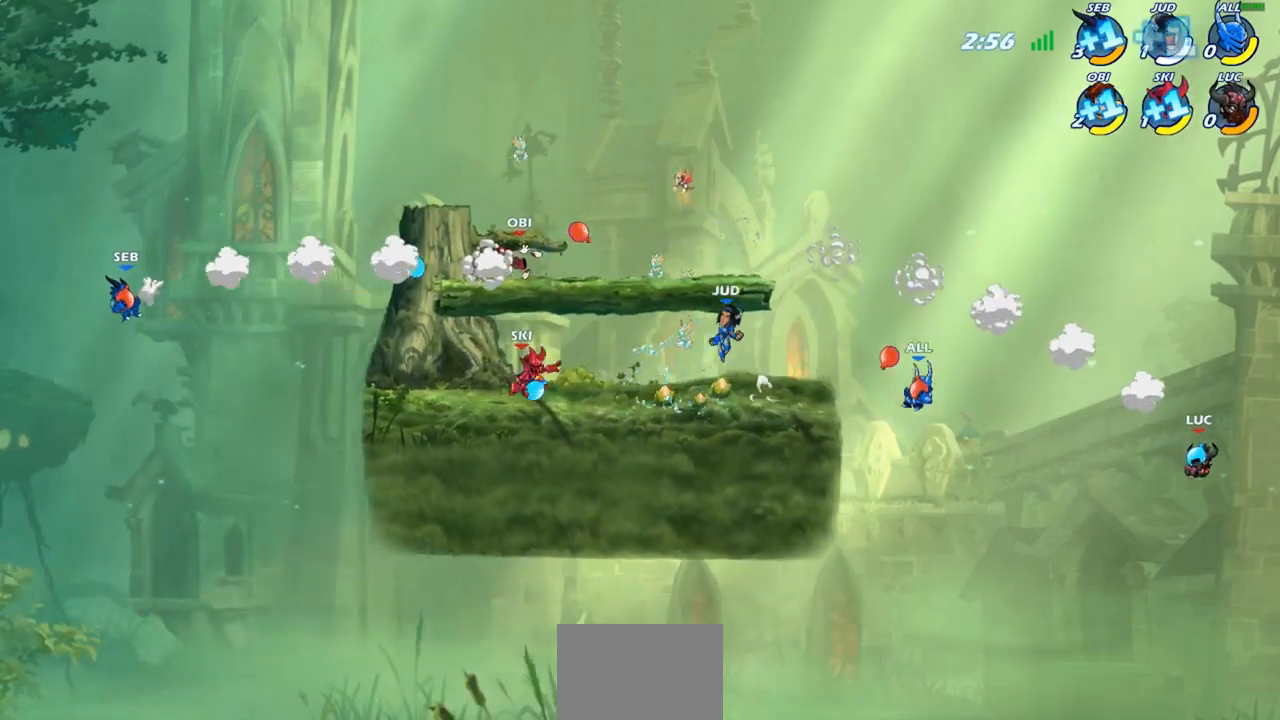
{"buttons": ["CROSS"], "left_stick": "left", "right_stick": "center", "events": [[200, "CROSS", "down"], [383, "CROSS", "up"], [483, "CROSS", "down"]]}
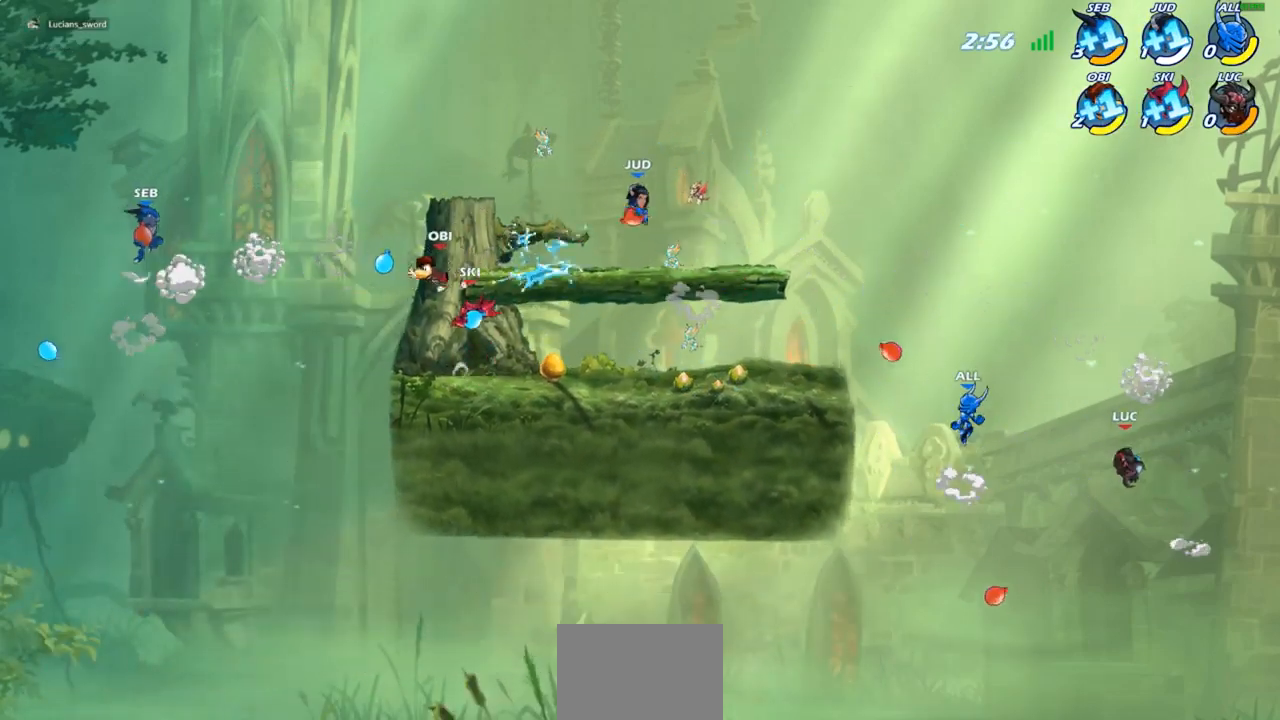
{"buttons": [], "left_stick": "up-left", "right_stick": "center", "events": [[50, "left_stick", "up-left"], [150, "CROSS", "up"]]}
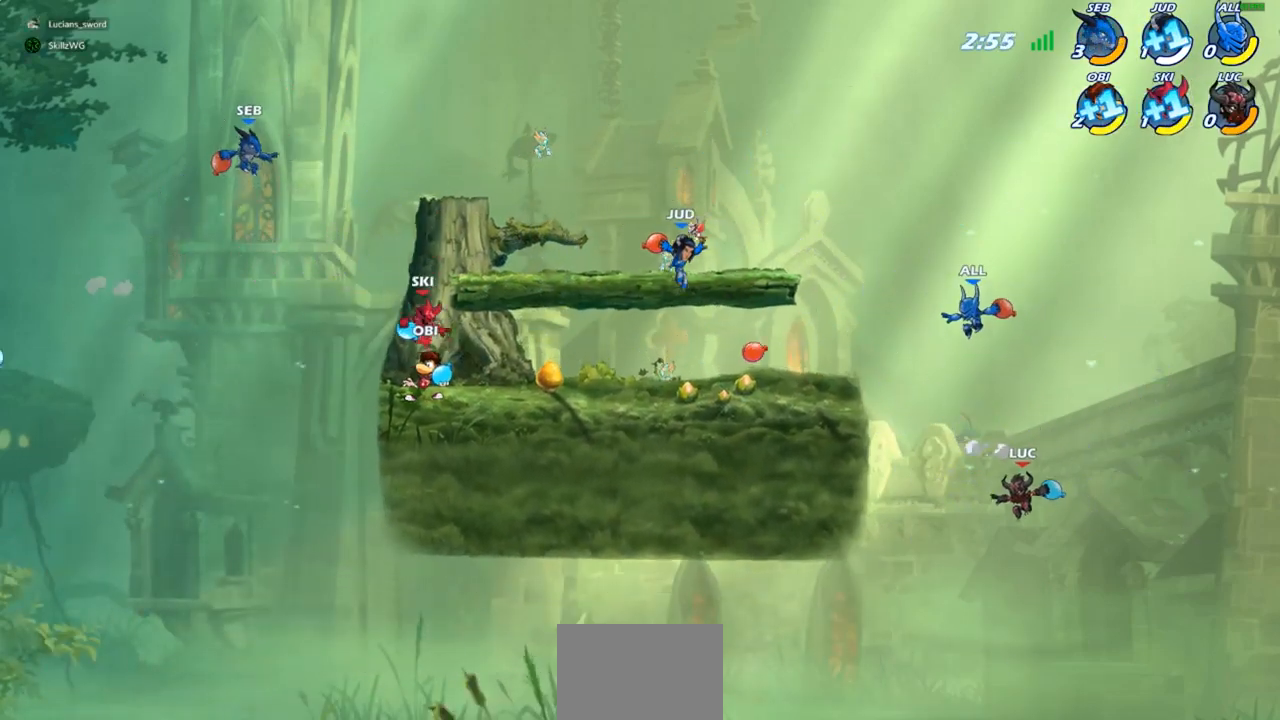
{"buttons": ["R2"], "left_stick": "up-left", "right_stick": "center", "events": [[267, "R2", "down"]]}
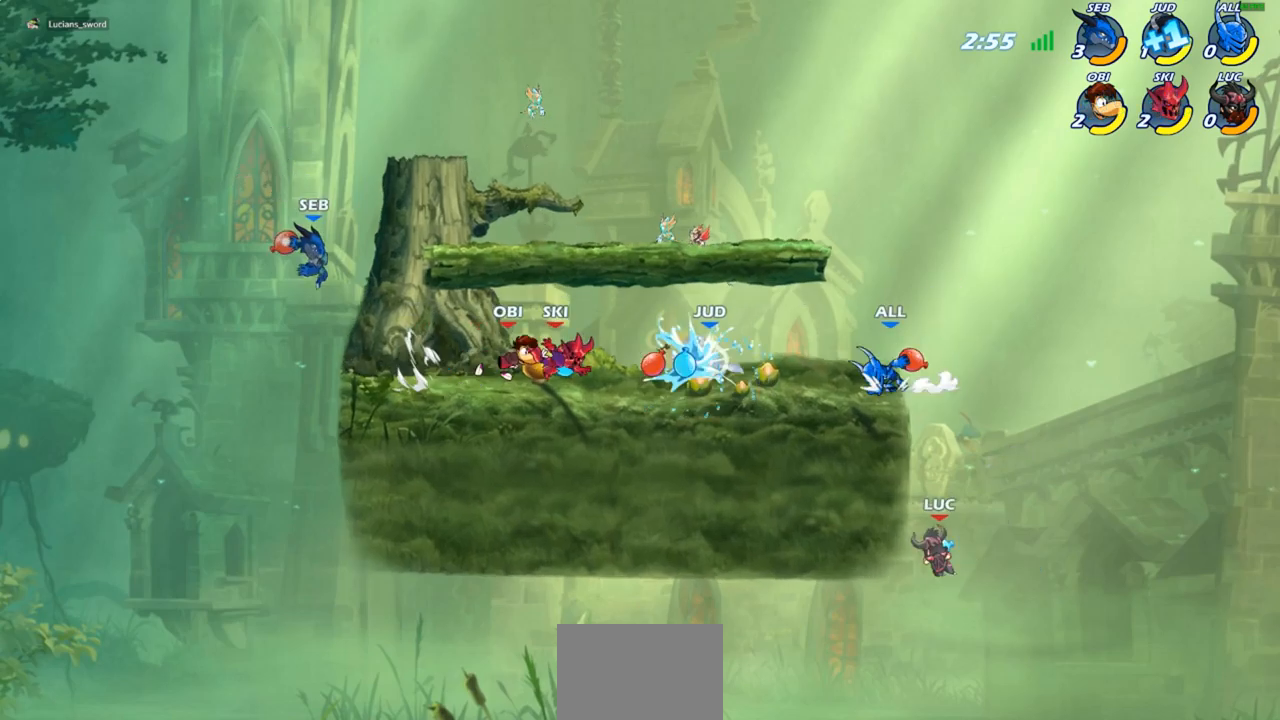
{"buttons": ["CROSS"], "left_stick": "up-left", "right_stick": "center", "events": [[167, "R2", "up"], [183, "left_stick", "up-right"], [200, "CROSS", "down"], [350, "CROSS", "up"], [350, "left_stick", "up-left"], [467, "CROSS", "down"]]}
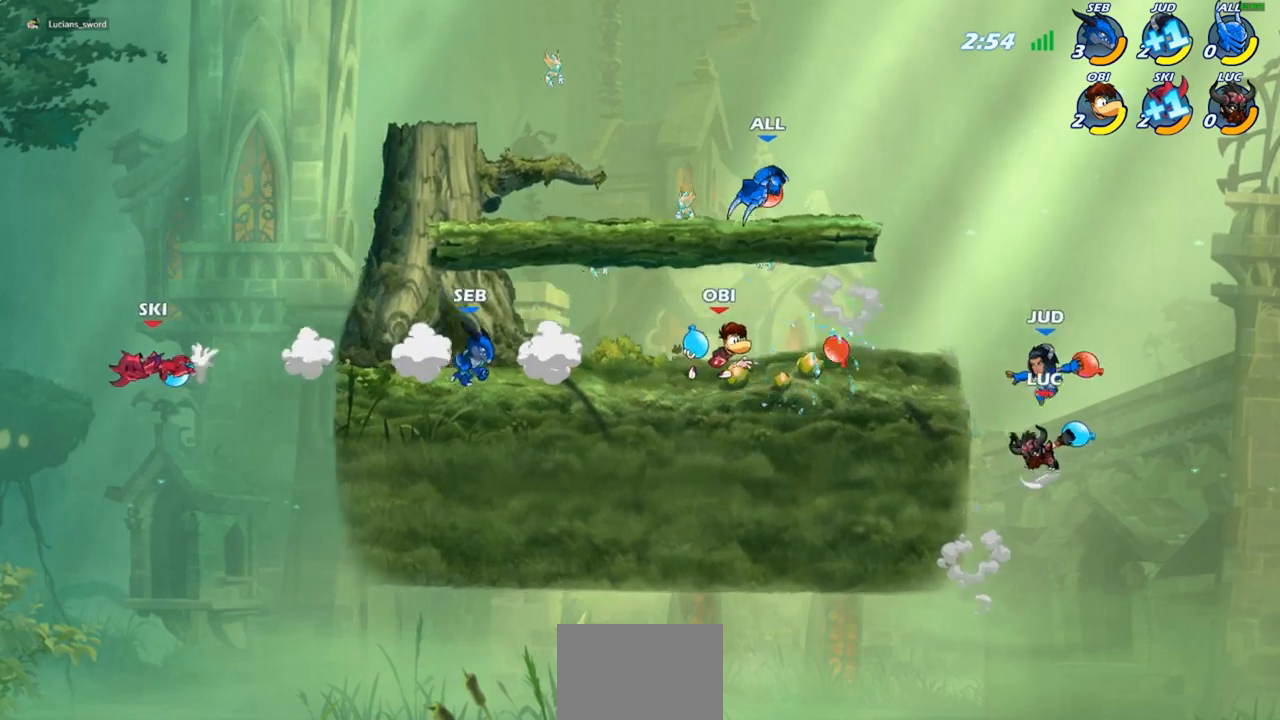
{"buttons": [], "left_stick": "left", "right_stick": "center", "events": [[67, "CROSS", "up"], [100, "R1", "down"], [183, "R1", "up"], [183, "left_stick", "center"], [467, "left_stick", "left"]]}
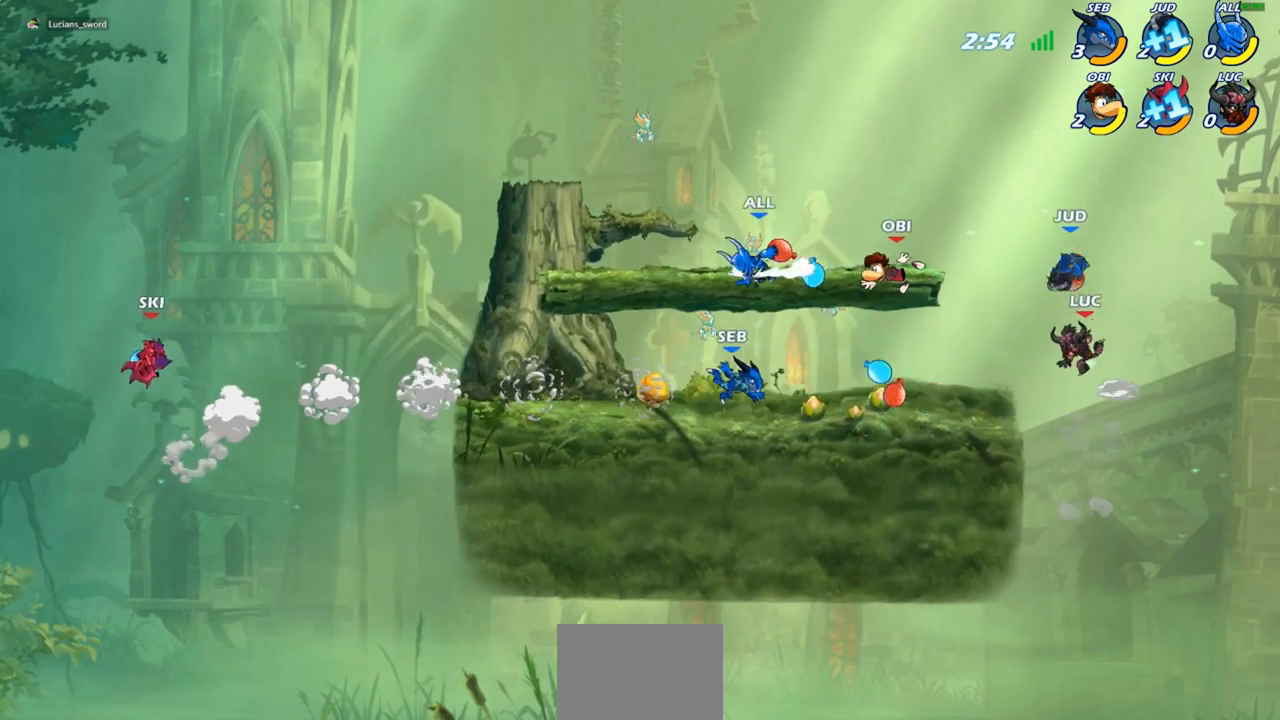
{"buttons": ["CROSS"], "left_stick": "left", "right_stick": "center", "events": [[467, "CROSS", "down"]]}
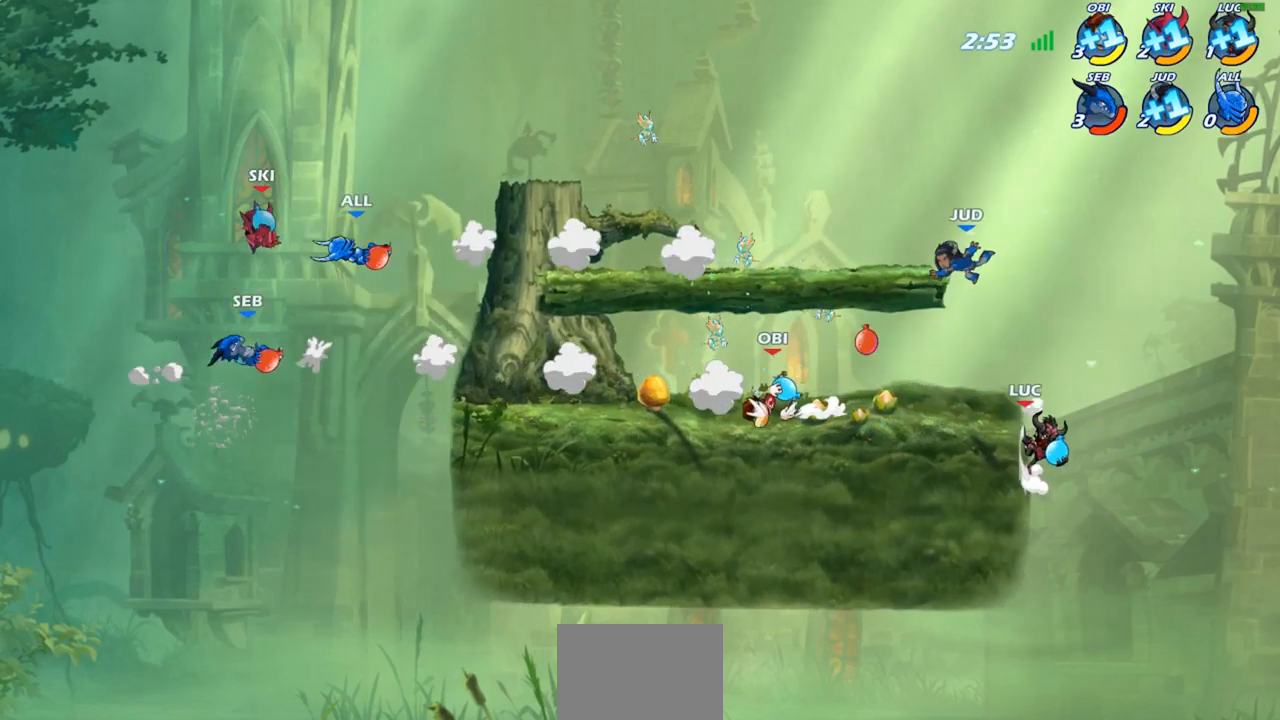
{"buttons": [], "left_stick": "left", "right_stick": "center", "events": [[33, "CROSS", "up"], [133, "R1", "down"], [200, "R1", "up"], [233, "left_stick", "center"], [450, "left_stick", "left"]]}
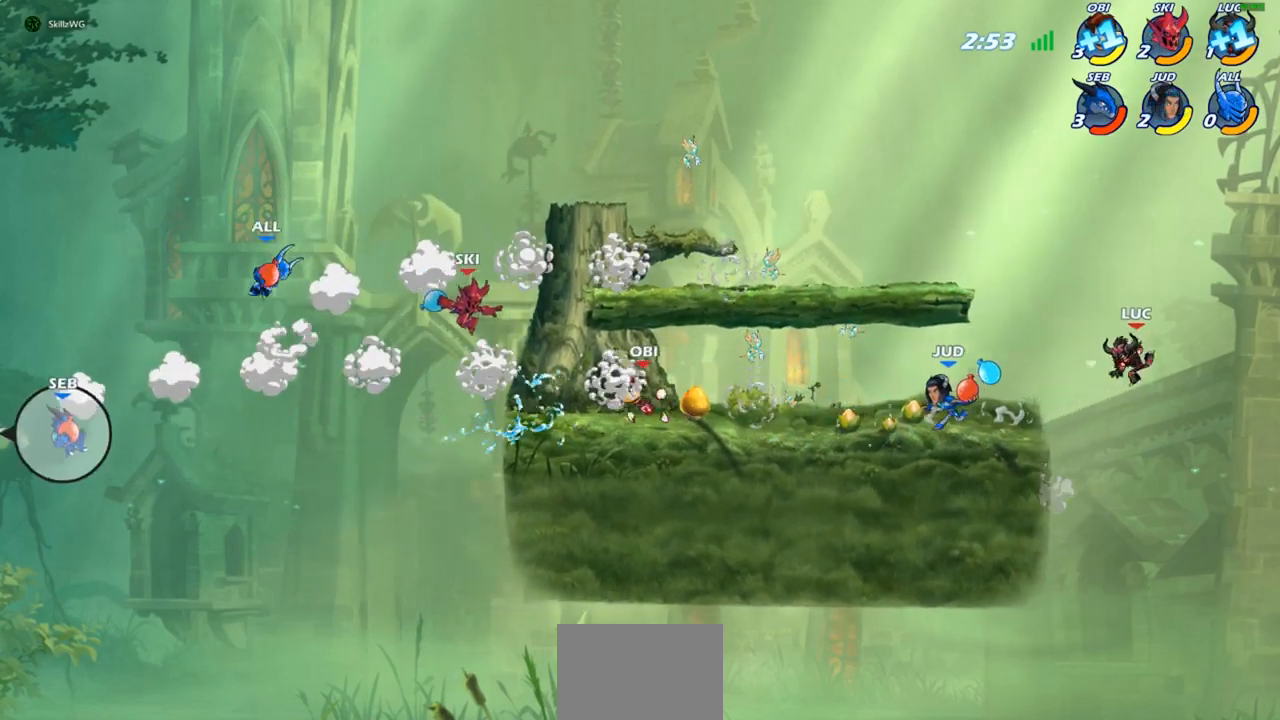
{"buttons": [], "left_stick": "up-left", "right_stick": "center", "events": [[167, "left_stick", "up-left"], [217, "R2", "down"], [367, "R2", "up"]]}
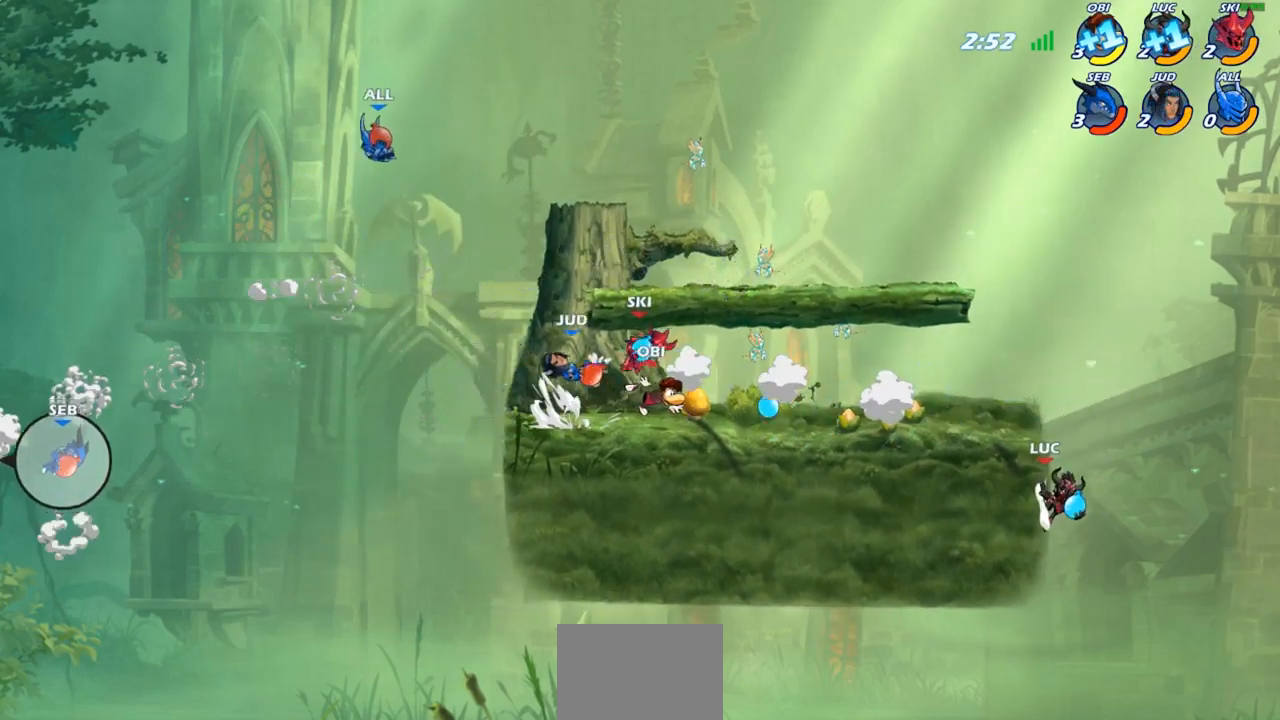
{"buttons": [], "left_stick": "up-left", "right_stick": "center", "events": [[17, "CROSS", "down"], [117, "CROSS", "up"], [250, "CROSS", "down"], [350, "CROSS", "up"], [450, "CROSS", "down"], [500, "CROSS", "up"]]}
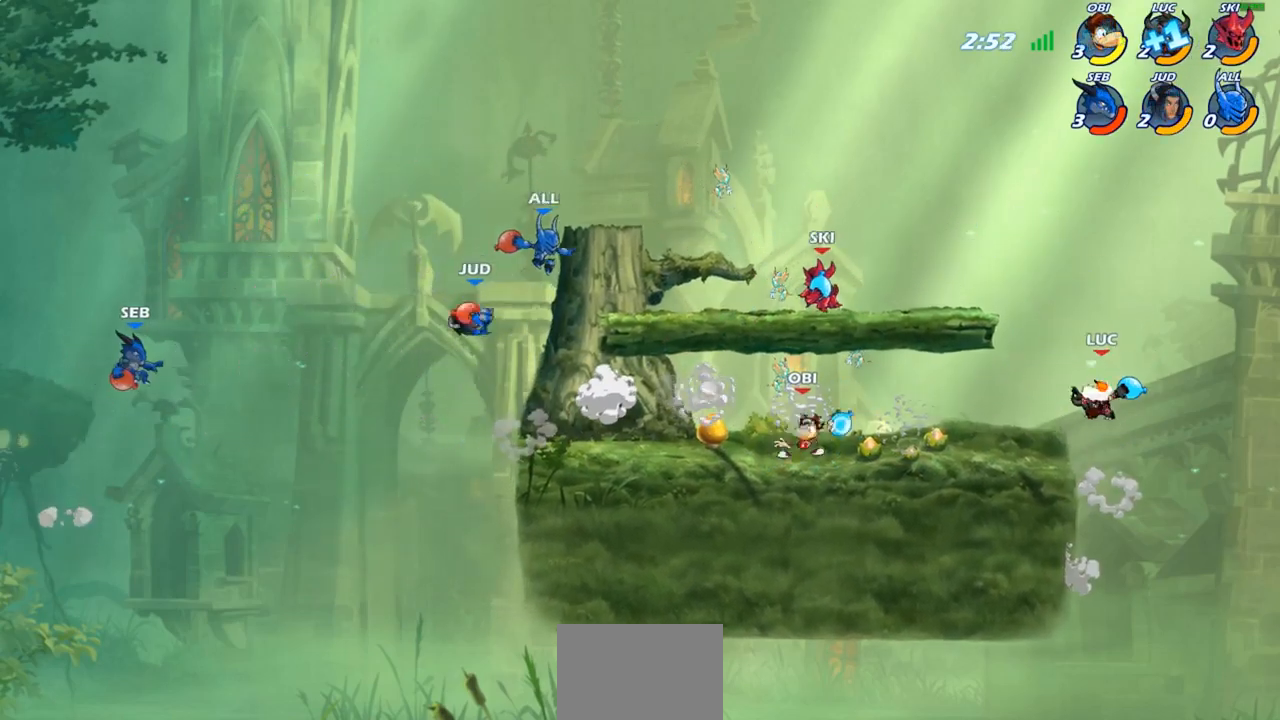
{"buttons": [], "left_stick": "left", "right_stick": "center", "events": [[33, "R1", "down"], [83, "R1", "up"], [133, "left_stick", "center"], [400, "left_stick", "left"]]}
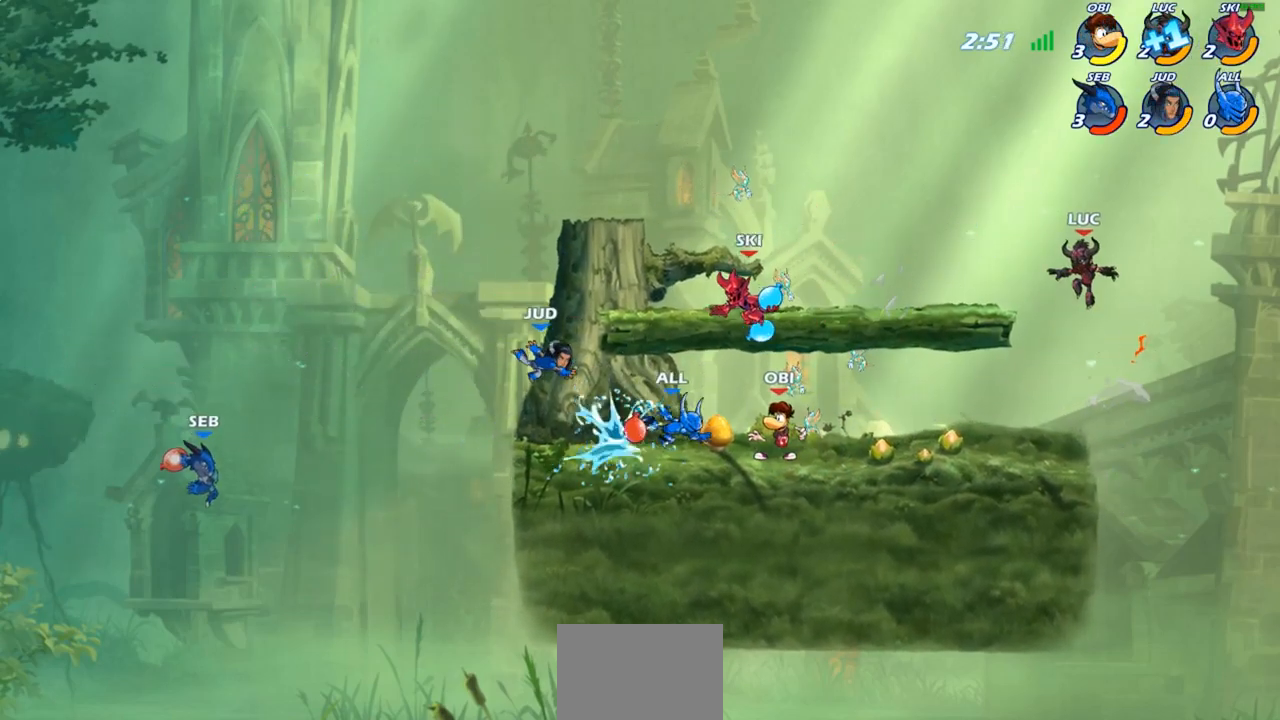
{"buttons": ["CROSS"], "left_stick": "down-left", "right_stick": "center", "events": [[50, "left_stick", "down-left"], [200, "left_stick", "down-right"], [367, "left_stick", "down-left"], [483, "CROSS", "down"]]}
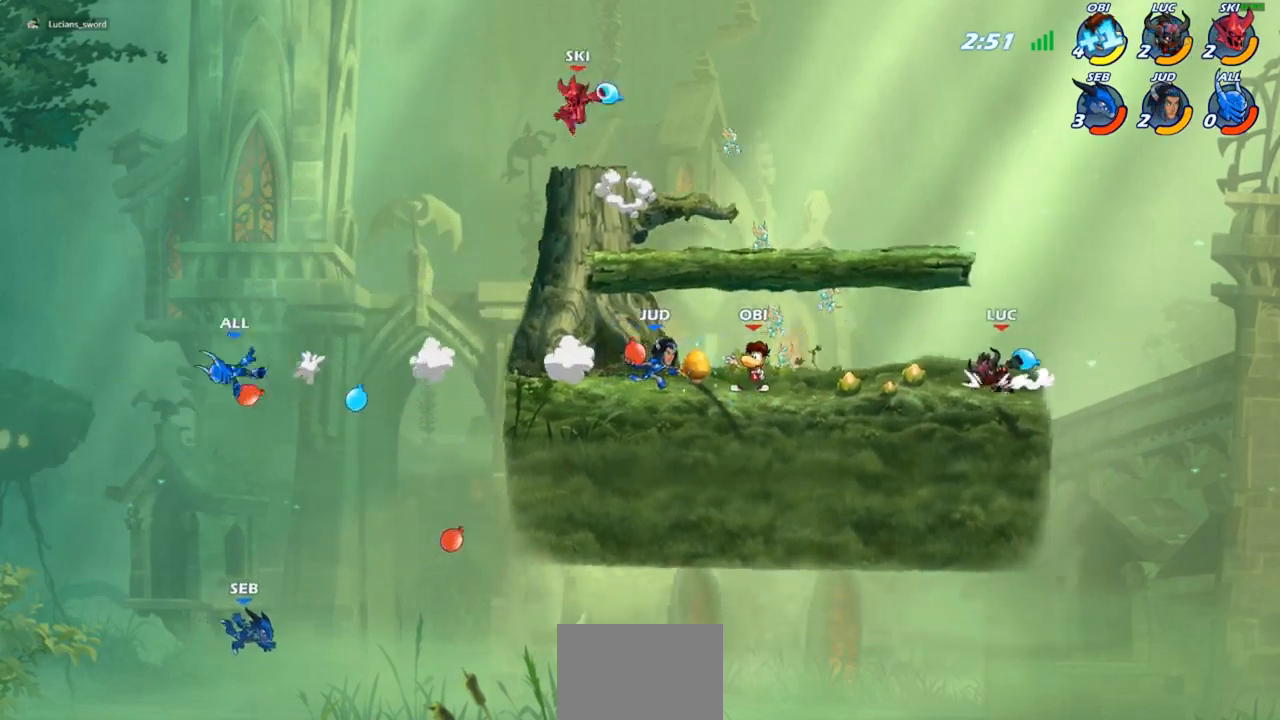
{"buttons": [], "left_stick": "right", "right_stick": "center", "events": [[33, "left_stick", "left"], [50, "CROSS", "up"], [117, "R1", "down"], [150, "left_stick", "center"], [167, "R1", "up"], [483, "left_stick", "right"]]}
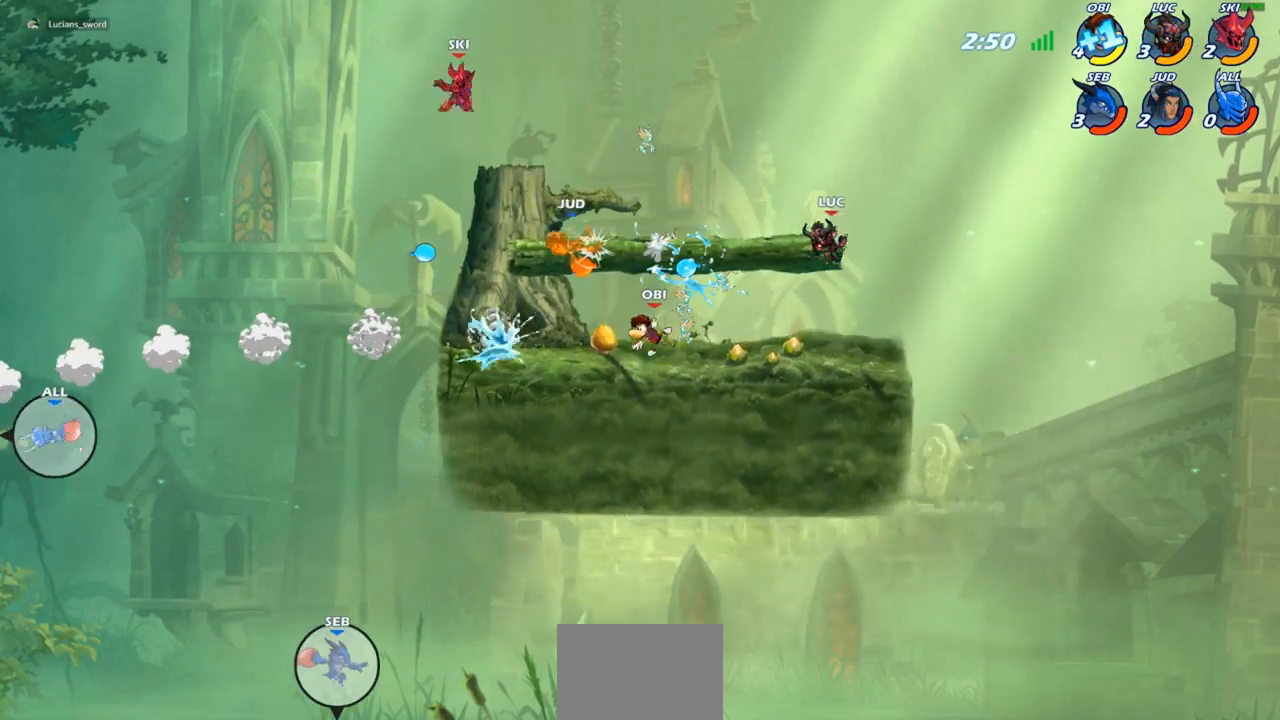
{"buttons": [], "left_stick": "down-left", "right_stick": "center", "events": [[133, "CROSS", "down"], [200, "left_stick", "up-left"], [233, "CROSS", "up"], [400, "left_stick", "down-left"]]}
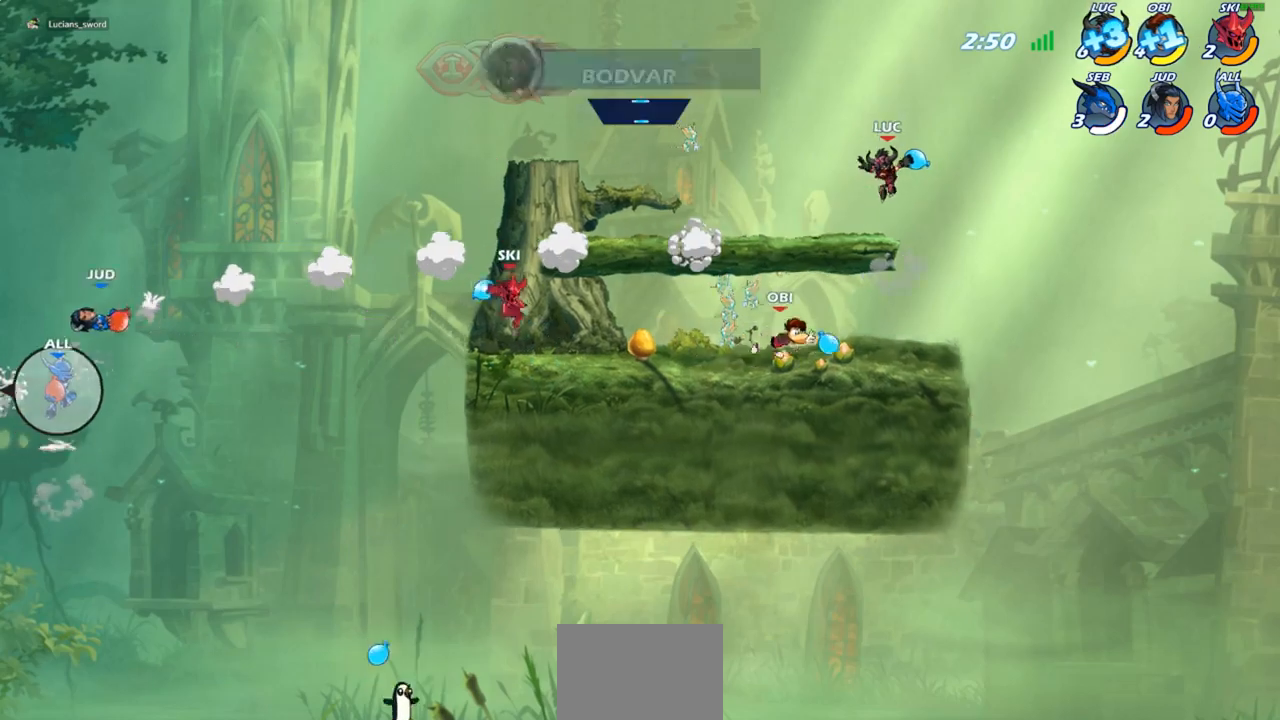
{"buttons": [], "left_stick": "center", "right_stick": "center", "events": [[100, "left_stick", "left"], [217, "CROSS", "down"], [283, "CROSS", "up"], [333, "left_stick", "down-left"], [383, "R1", "down"], [450, "R1", "up"], [483, "left_stick", "center"]]}
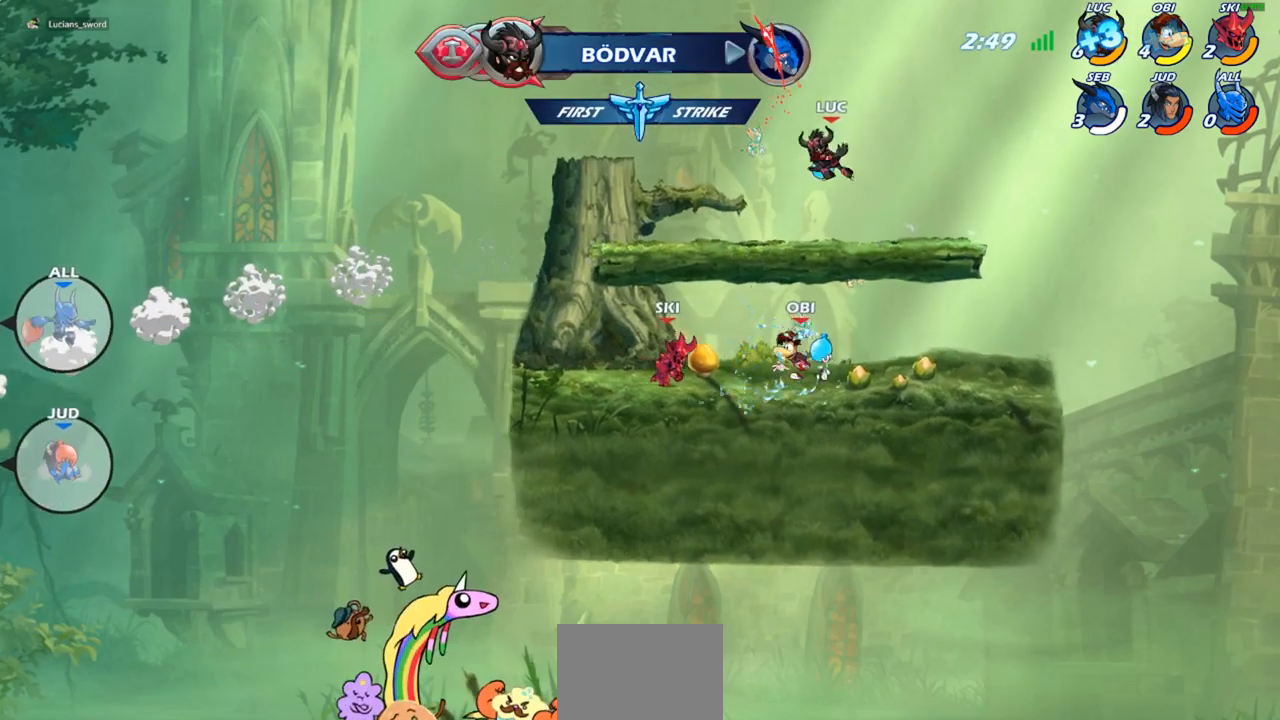
{"buttons": [], "left_stick": "left", "right_stick": "center", "events": [[333, "left_stick", "left"], [417, "CROSS", "down"], [500, "CROSS", "up"]]}
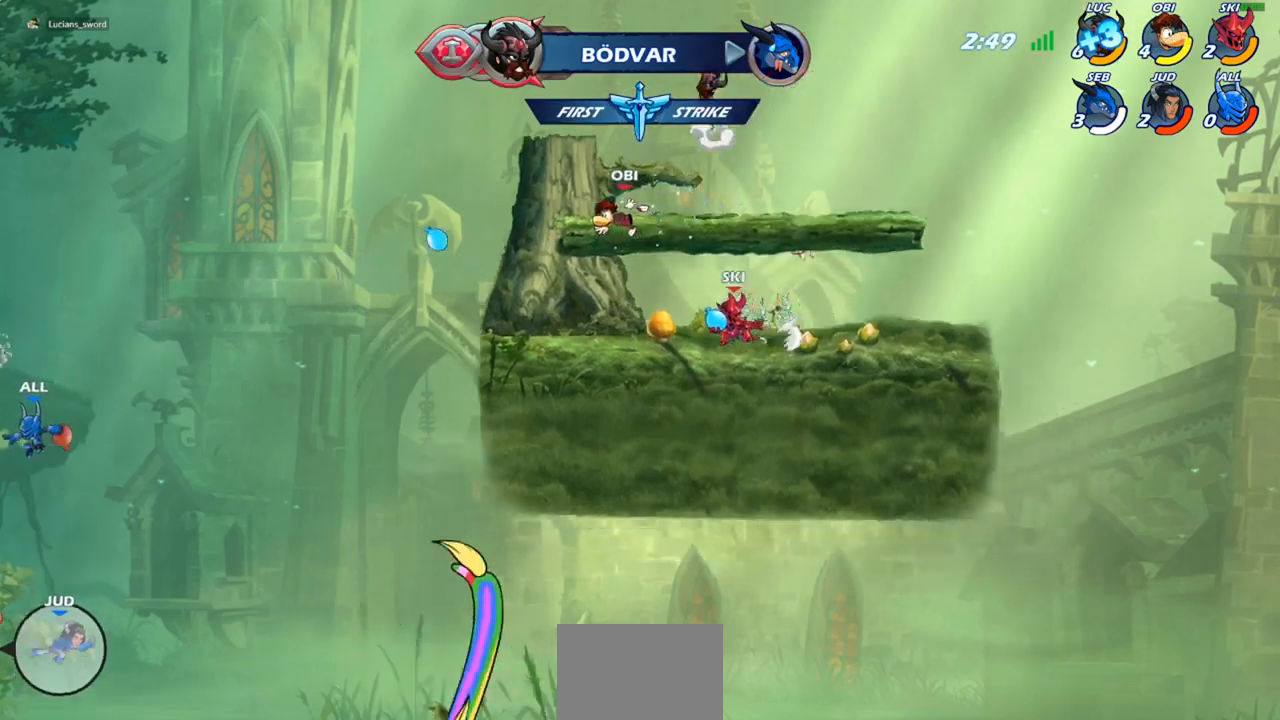
{"buttons": [], "left_stick": "center", "right_stick": "center", "events": [[150, "R1", "down"], [167, "left_stick", "down"], [267, "R1", "up"], [283, "left_stick", "center"]]}
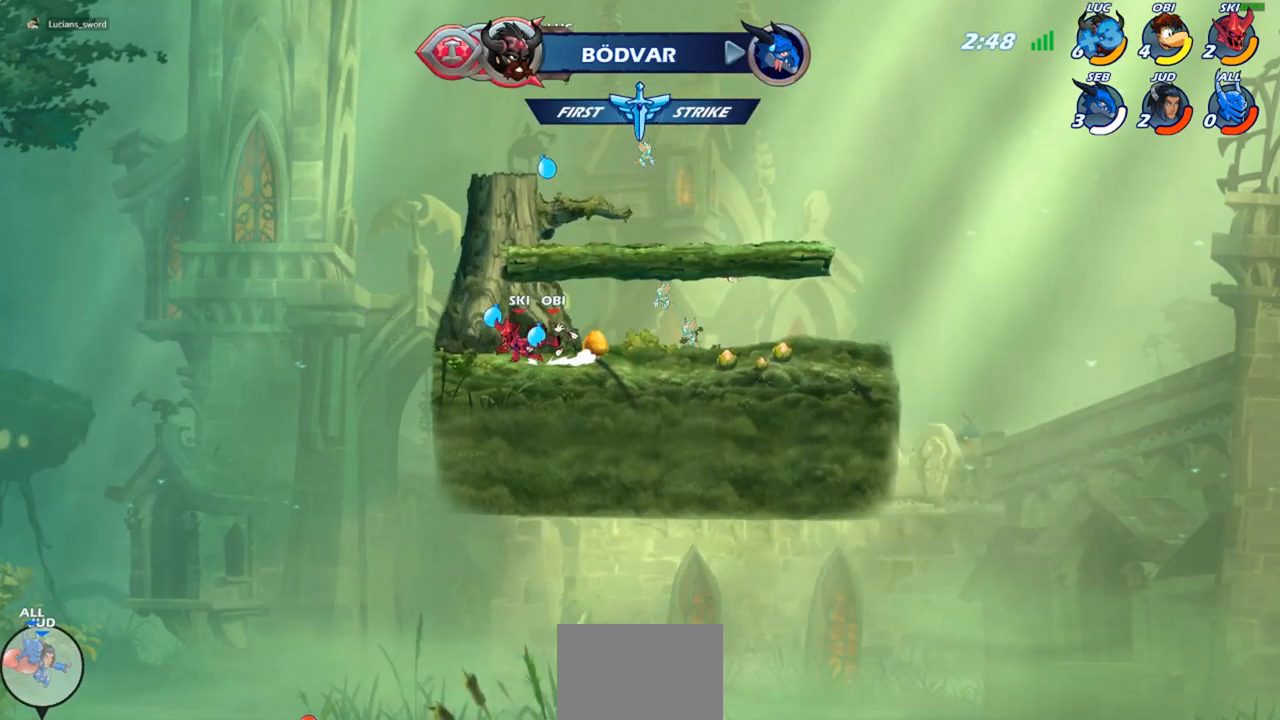
{"buttons": [], "left_stick": "down-right", "right_stick": "center", "events": [[167, "left_stick", "right"], [300, "left_stick", "down-right"]]}
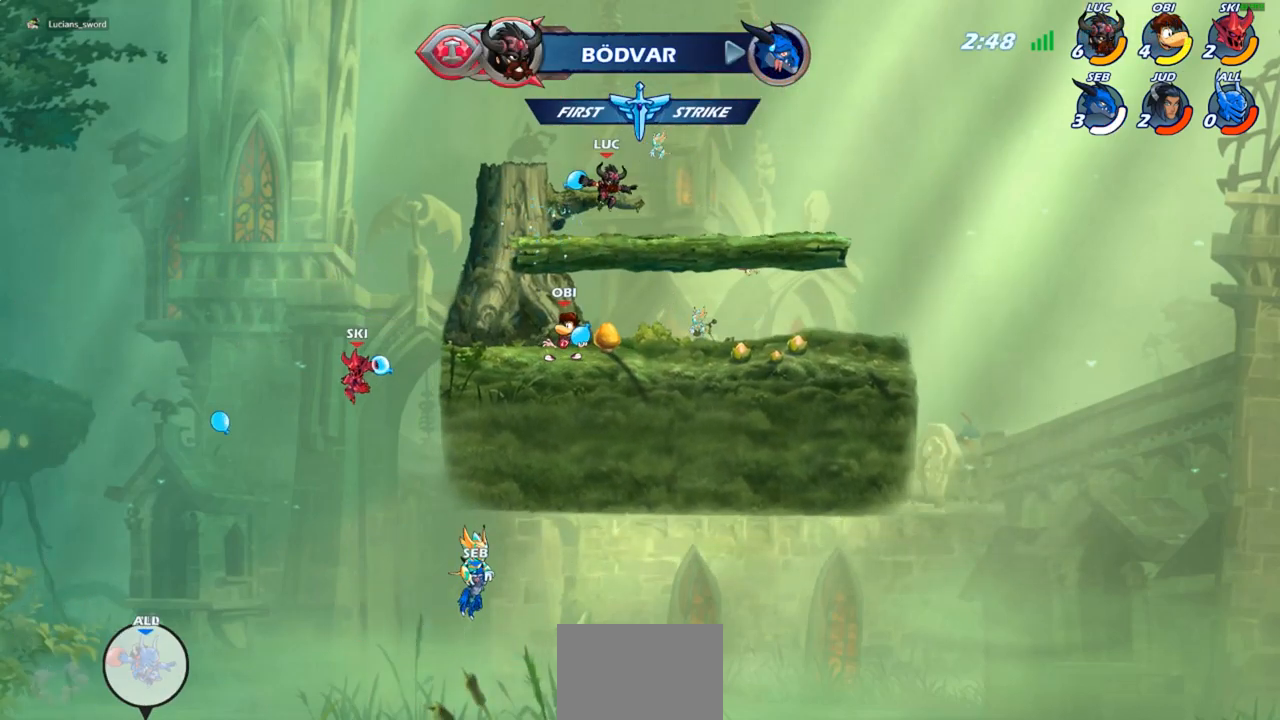
{"buttons": [], "left_stick": "left", "right_stick": "center", "events": [[50, "left_stick", "up-left"], [133, "left_stick", "left"], [217, "CROSS", "down"], [300, "CROSS", "up"]]}
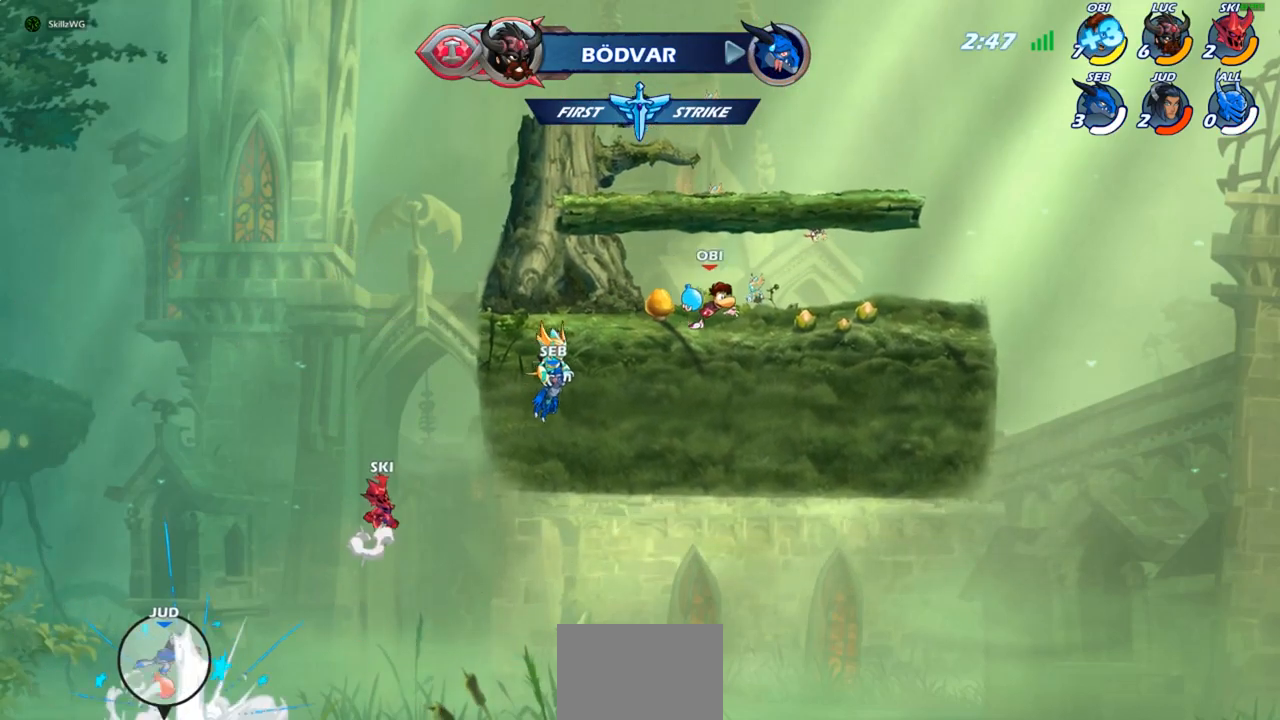
{"buttons": [], "left_stick": "center", "right_stick": "center", "events": [[67, "left_stick", "down-left"], [133, "R1", "down"], [200, "R1", "up"], [233, "left_stick", "center"]]}
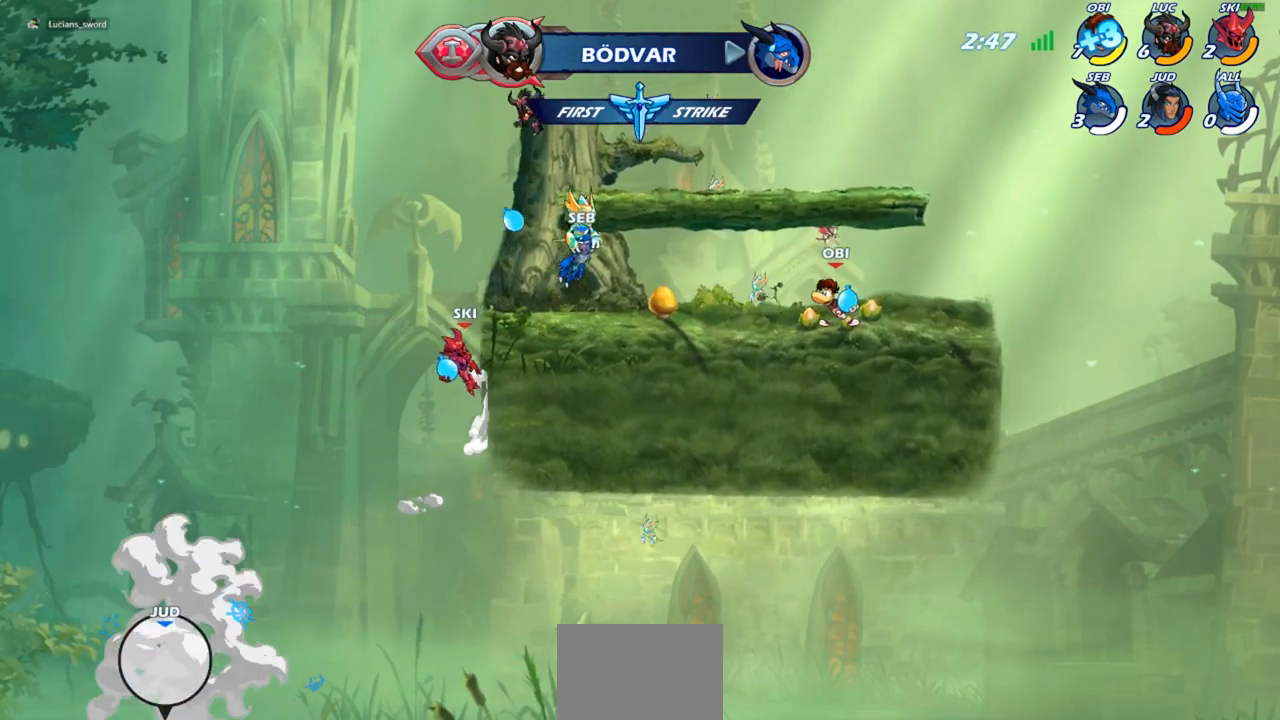
{"buttons": [], "left_stick": "down-right", "right_stick": "center", "events": [[33, "left_stick", "right"], [217, "CROSS", "down"], [317, "CROSS", "up"], [400, "left_stick", "down-right"]]}
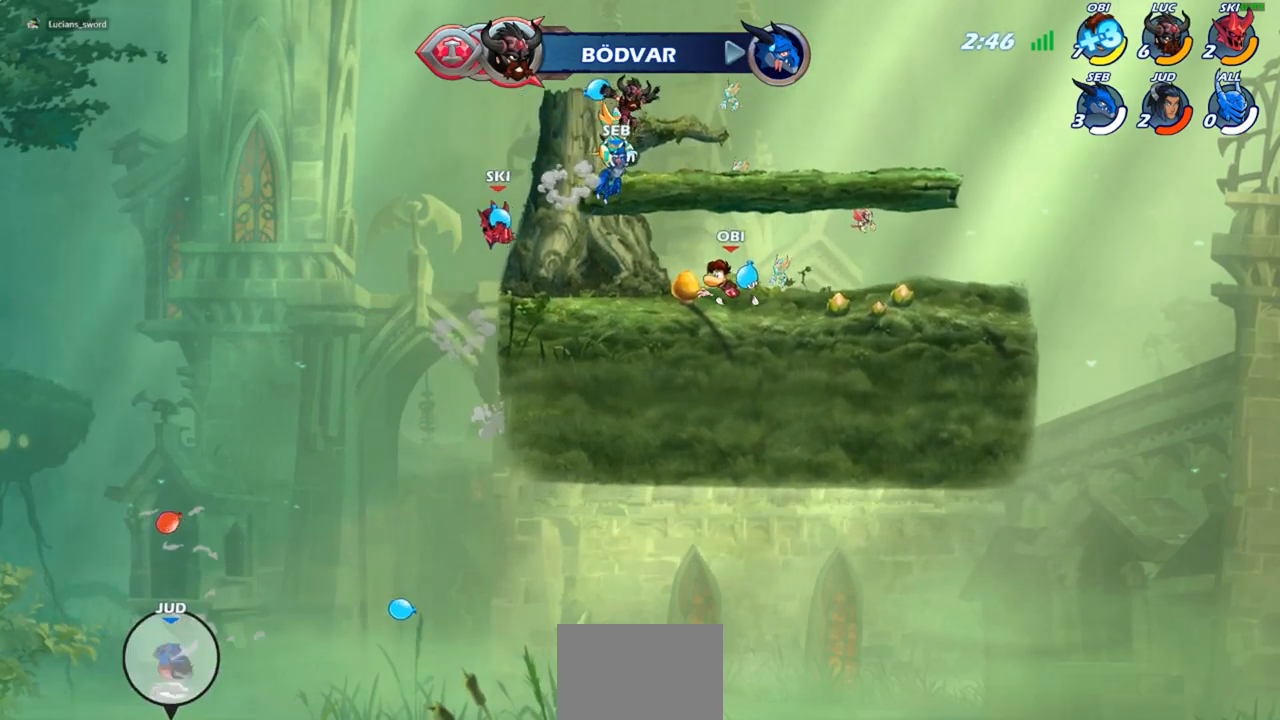
{"buttons": [], "left_stick": "down", "right_stick": "center", "events": [[83, "left_stick", "right"], [300, "R2", "down"], [333, "CROSS", "down"], [433, "CROSS", "up"], [433, "R2", "up"], [500, "left_stick", "down"]]}